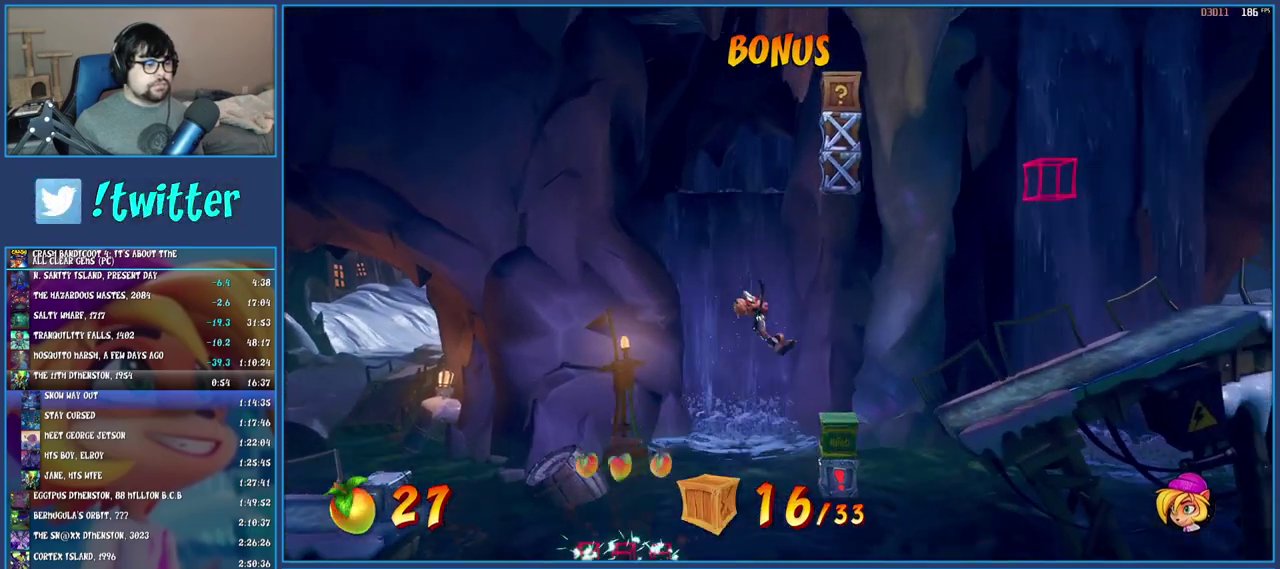
Gameplay with a controller (PlayStation layout); each line is a JSON object with the inputs held at the frame after it. "events" lists button and stick changes between this image and that frame as [ms after this image, input, new state], when the widget could be followed in between. Not read: L3 R3.
{"buttons": [], "left_stick": "right", "right_stick": "center", "events": [[67, "left_stick", "center"], [100, "TRIANGLE", "down"], [150, "left_stick", "right"], [250, "TRIANGLE", "up"]]}
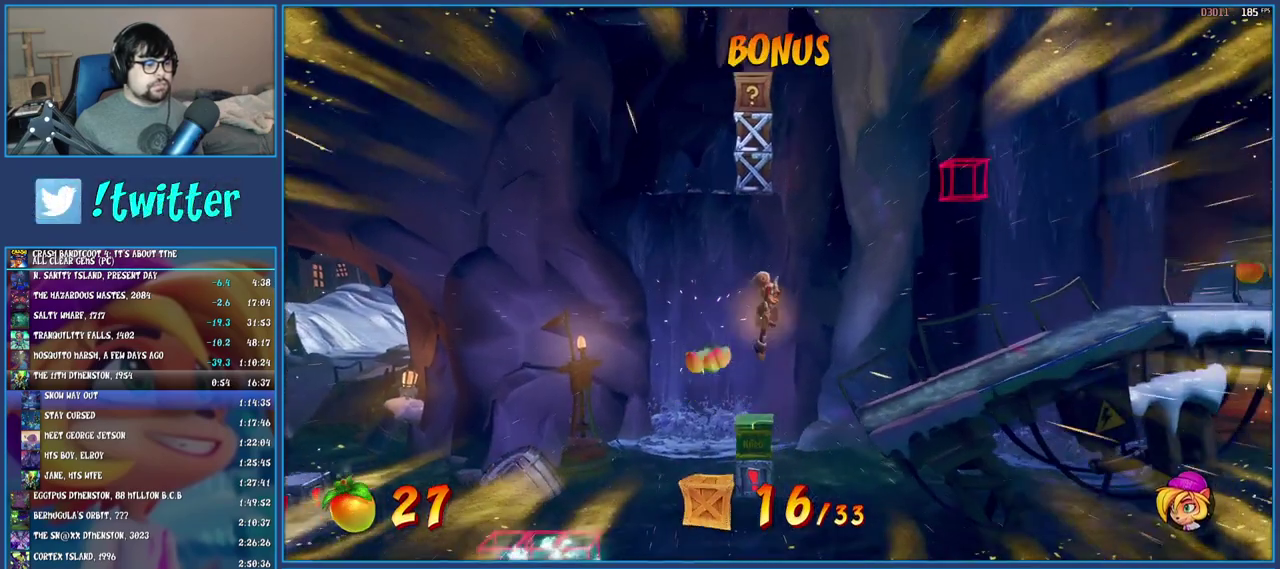
{"buttons": [], "left_stick": "right", "right_stick": "center", "events": []}
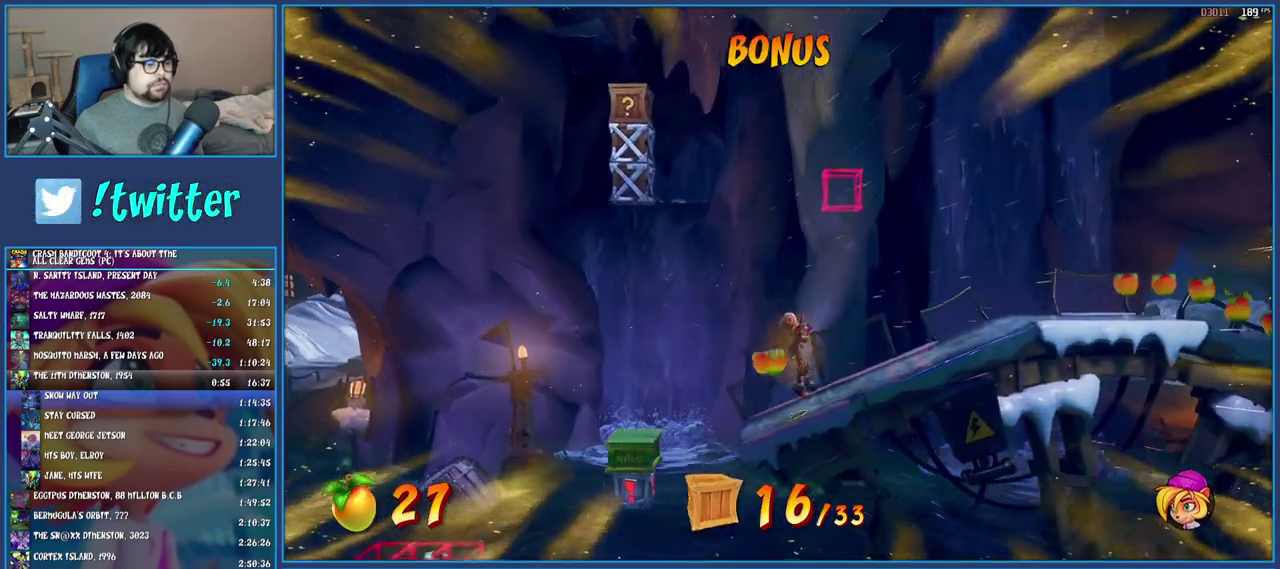
{"buttons": [], "left_stick": "left", "right_stick": "center", "events": [[117, "R1", "down"], [250, "CROSS", "down"], [300, "left_stick", "center"], [383, "R1", "up"], [450, "left_stick", "left"], [467, "CROSS", "up"]]}
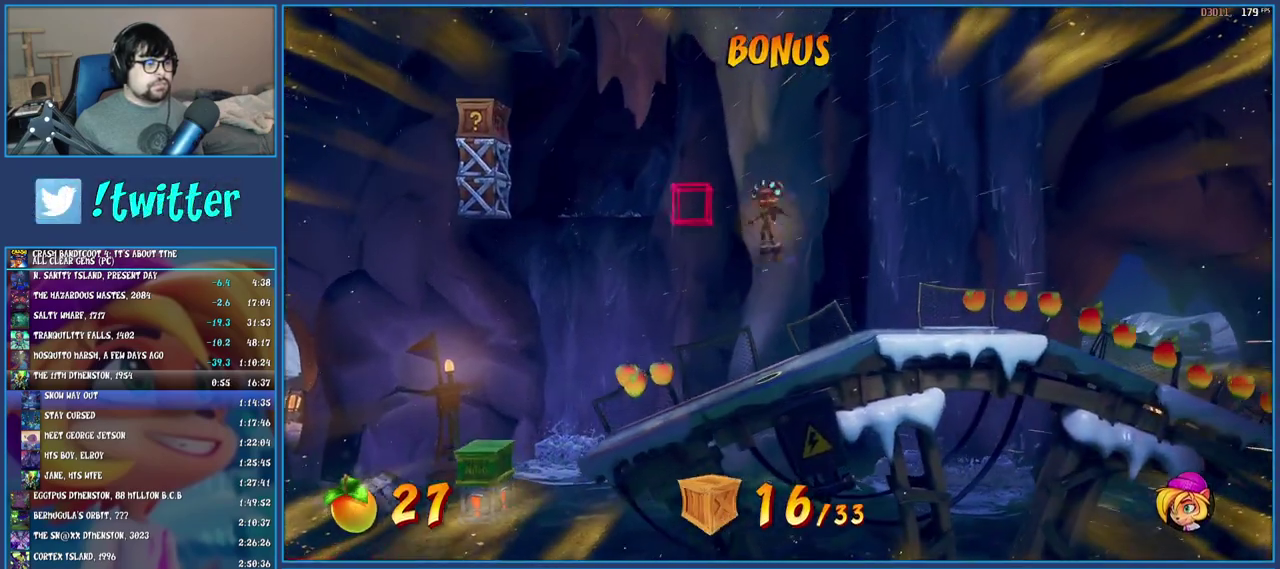
{"buttons": [], "left_stick": "left", "right_stick": "center", "events": [[100, "CROSS", "down"], [317, "CROSS", "up"]]}
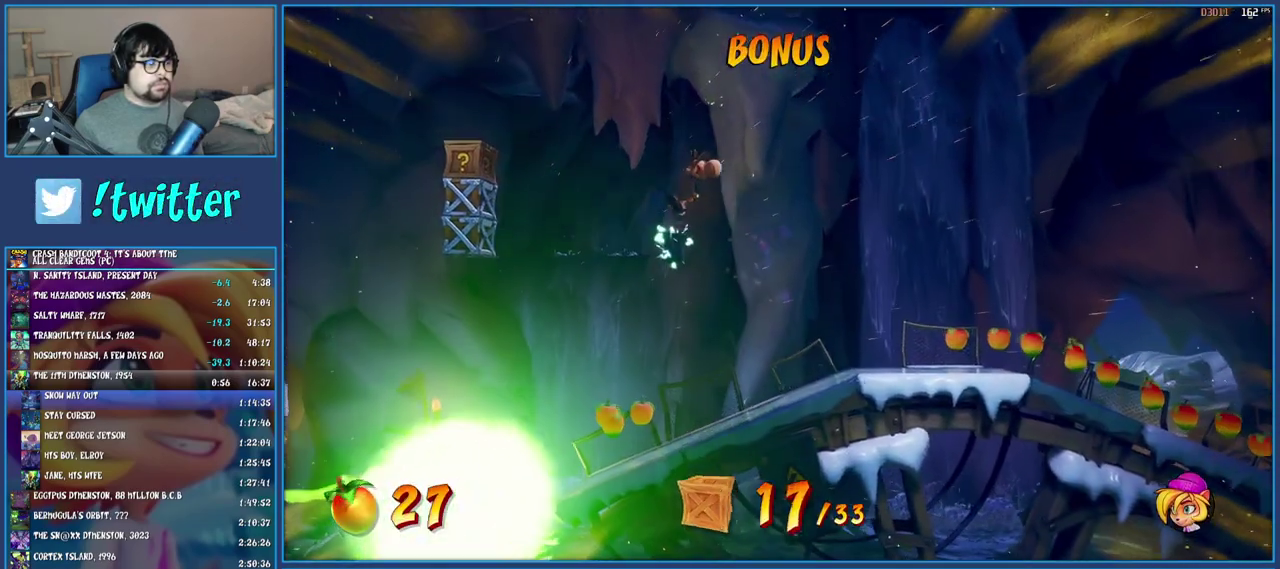
{"buttons": [], "left_stick": "left", "right_stick": "center", "events": [[17, "left_stick", "center"], [183, "left_stick", "left"], [283, "CROSS", "down"], [483, "CROSS", "up"]]}
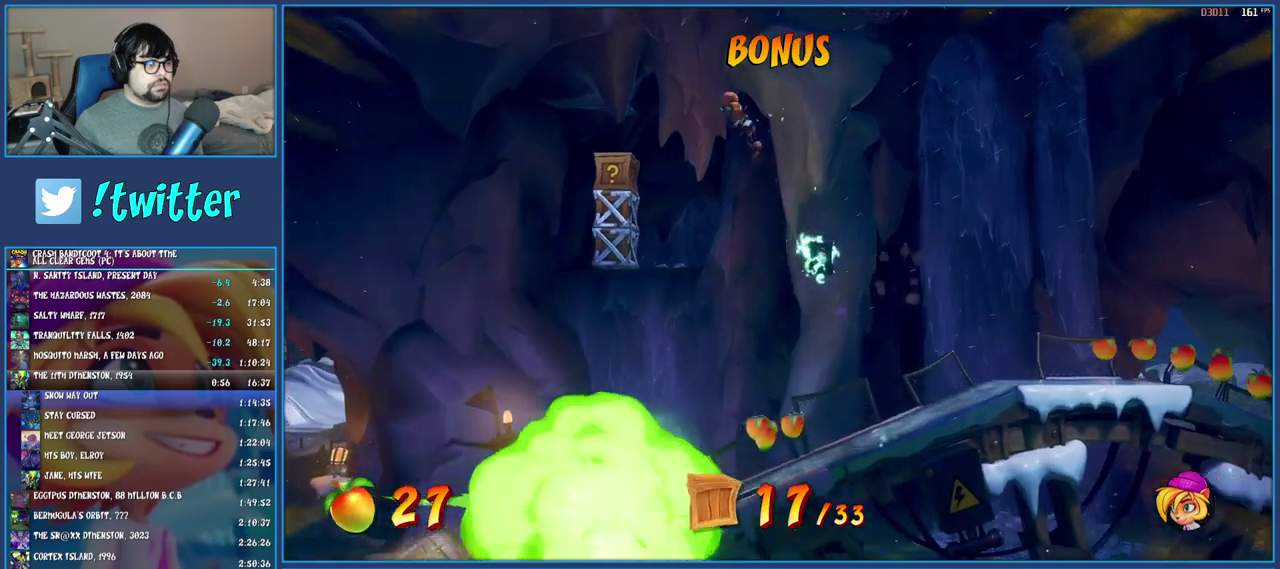
{"buttons": [], "left_stick": "left", "right_stick": "center", "events": [[183, "CROSS", "down"], [400, "CROSS", "up"]]}
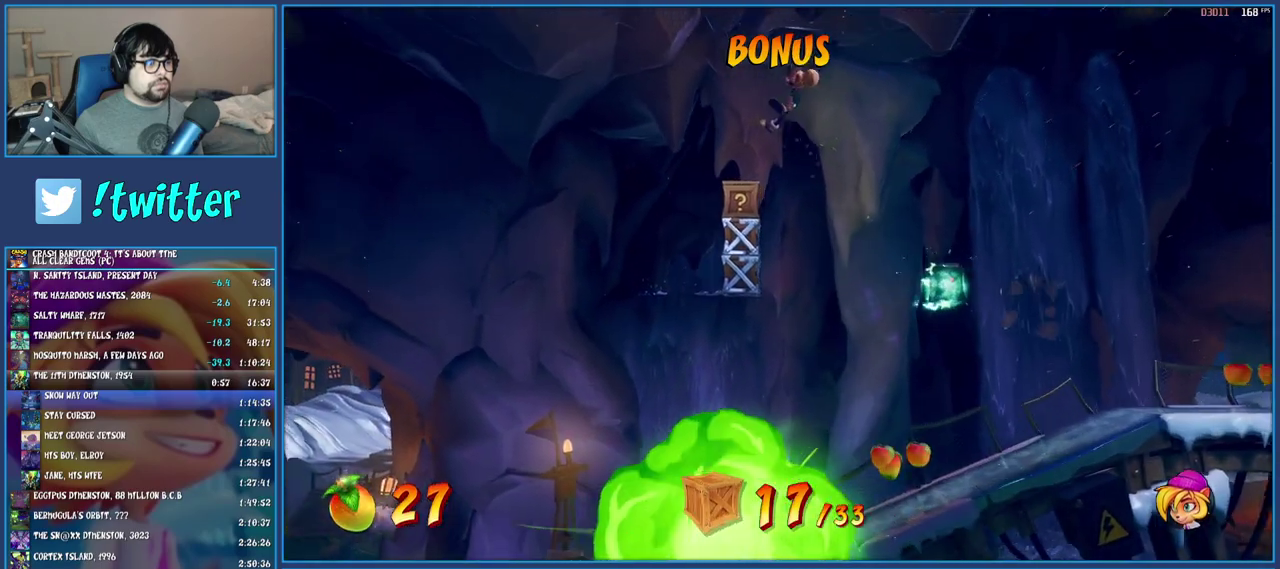
{"buttons": [], "left_stick": "center", "right_stick": "center", "events": [[167, "CIRCLE", "down"], [183, "left_stick", "center"], [317, "CIRCLE", "up"]]}
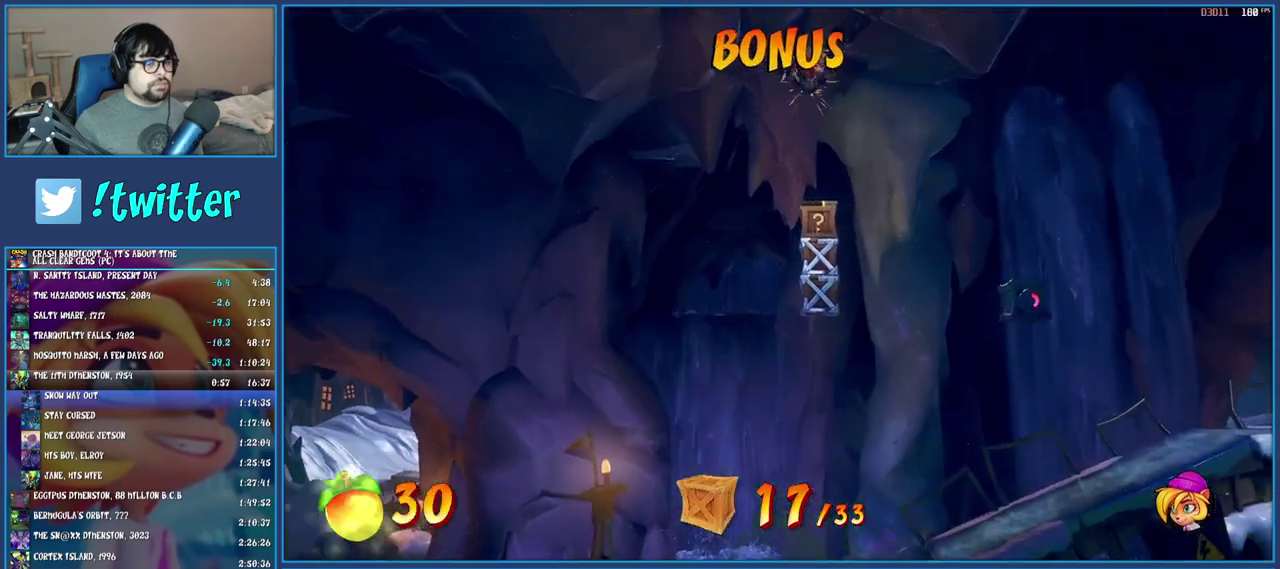
{"buttons": [], "left_stick": "center", "right_stick": "center", "events": []}
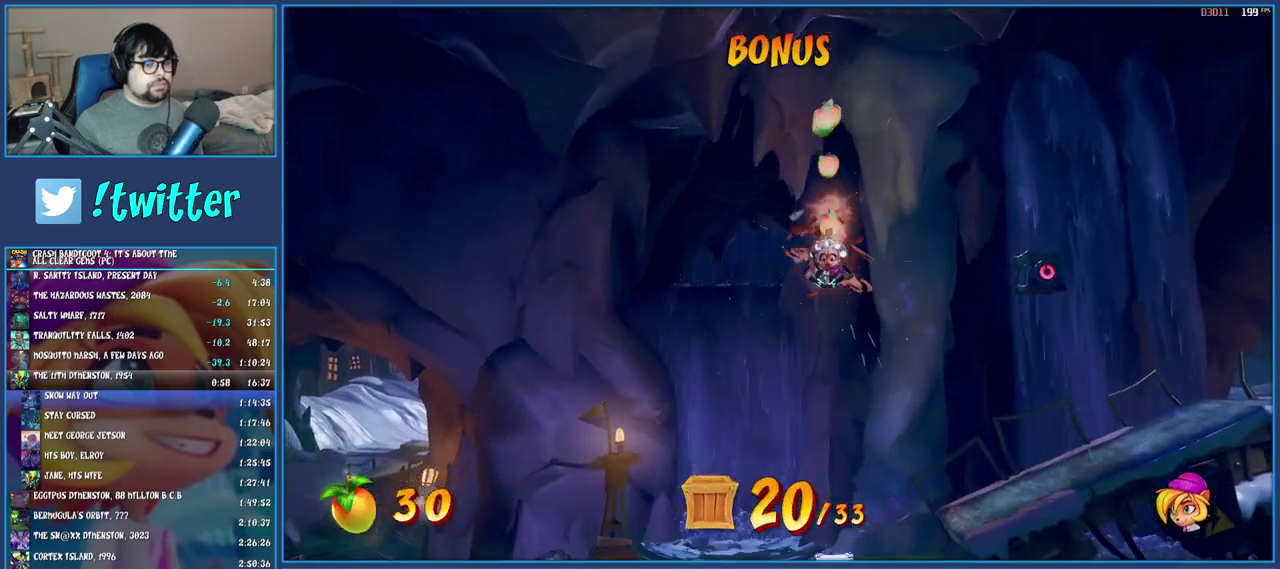
{"buttons": [], "left_stick": "center", "right_stick": "center", "events": []}
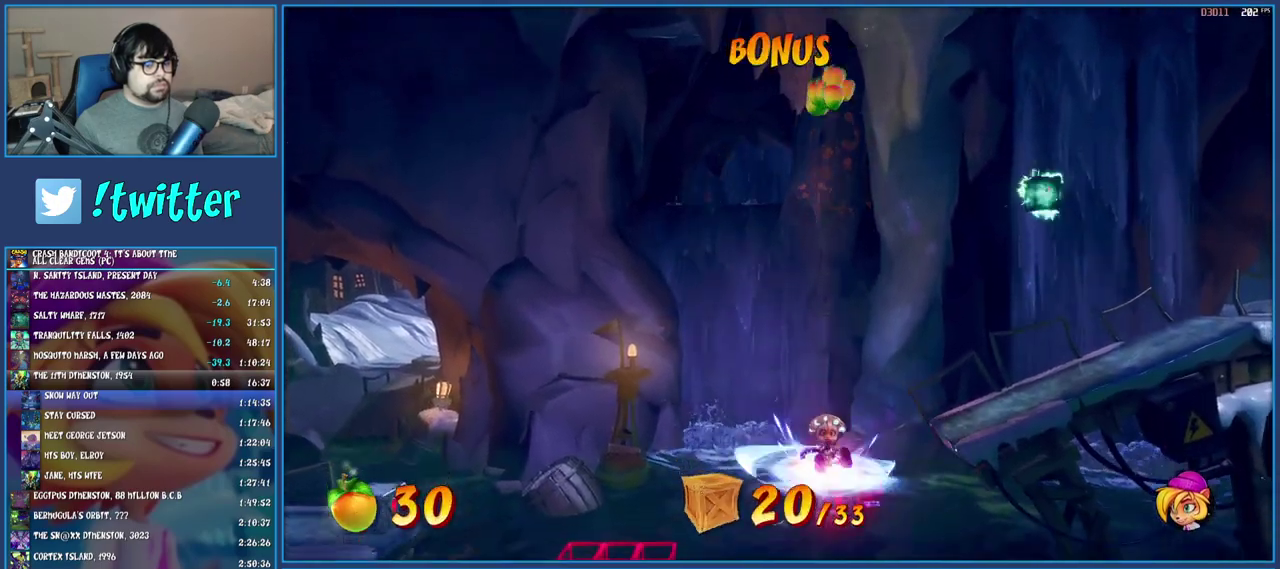
{"buttons": [], "left_stick": "center", "right_stick": "center", "events": []}
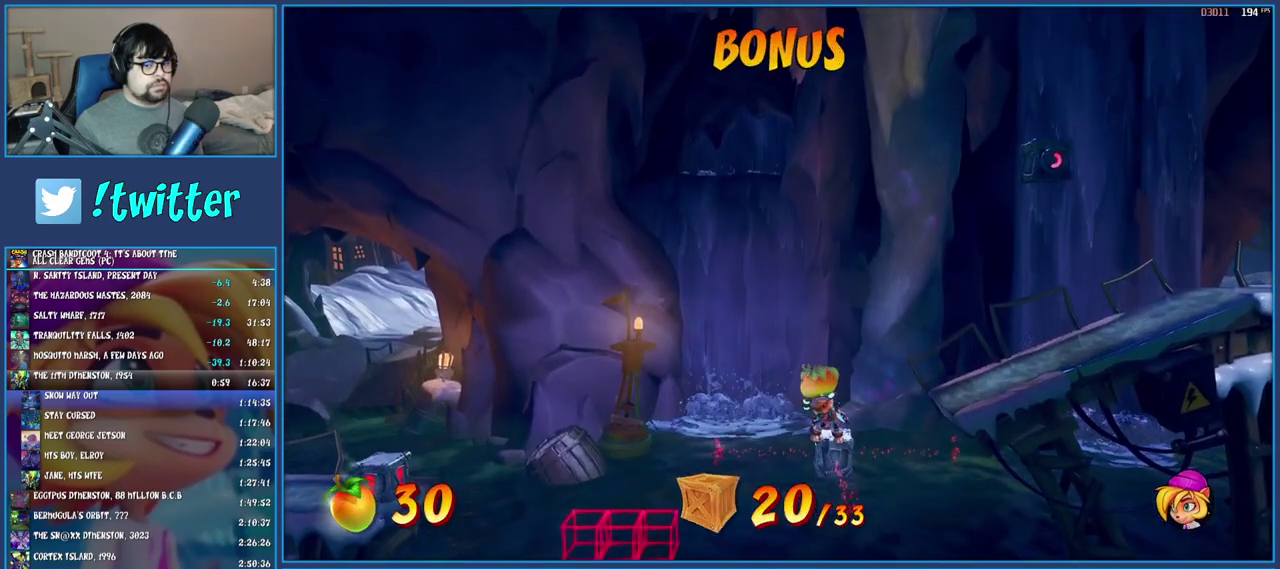
{"buttons": [], "left_stick": "right", "right_stick": "center", "events": [[100, "left_stick", "right"], [300, "CROSS", "down"], [467, "CROSS", "up"]]}
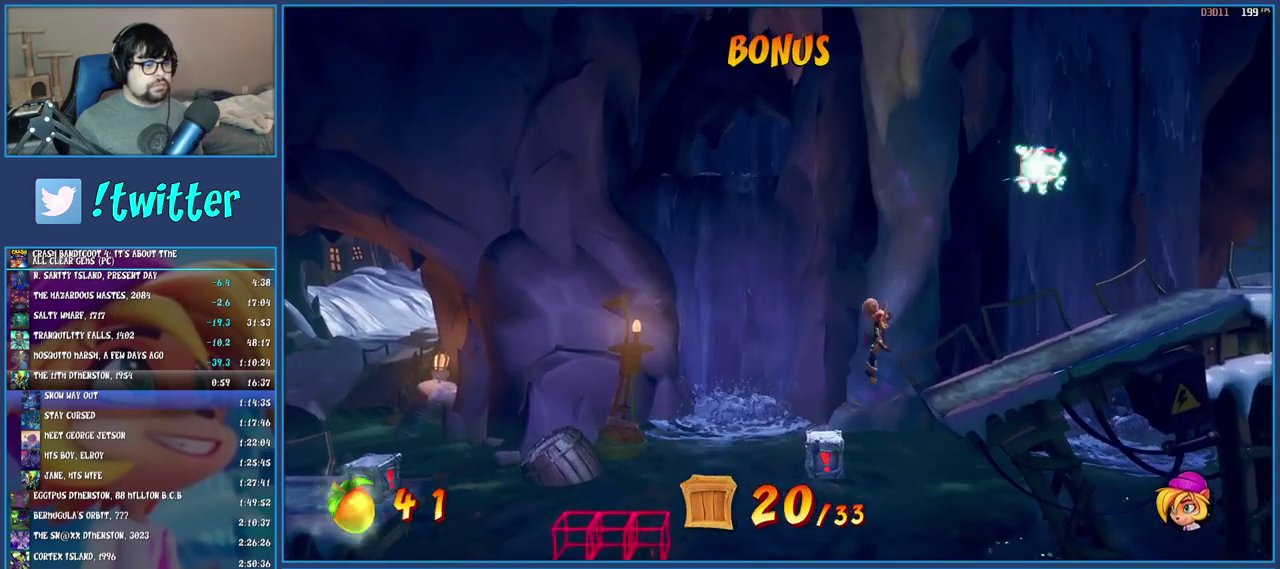
{"buttons": ["R1"], "left_stick": "right", "right_stick": "center", "events": [[417, "R1", "down"]]}
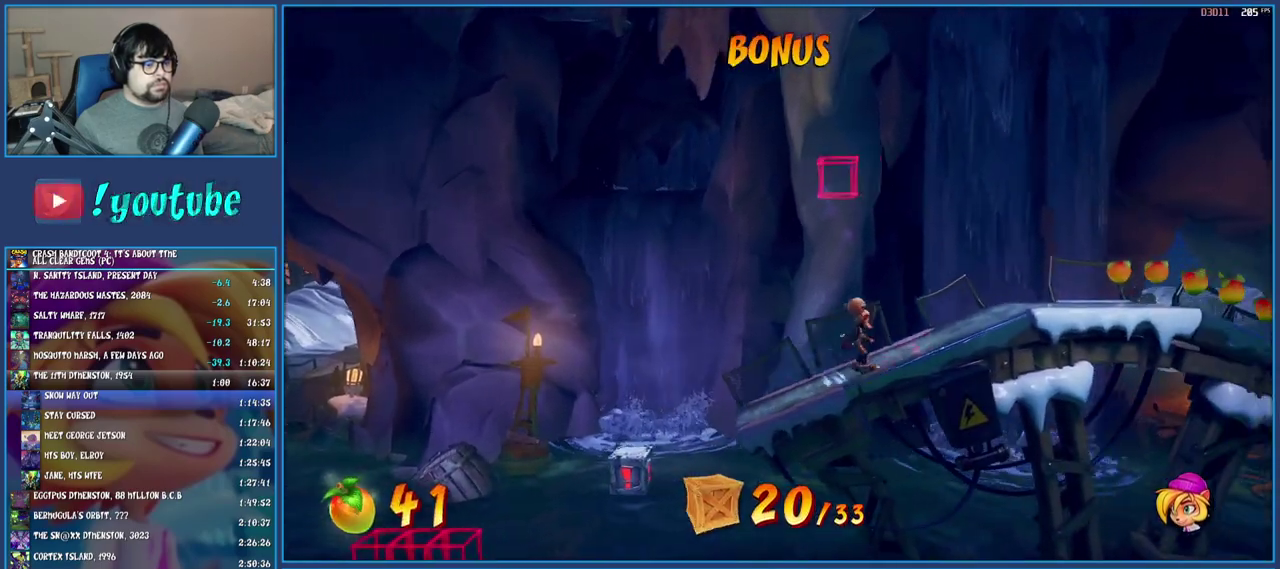
{"buttons": [], "left_stick": "right", "right_stick": "center", "events": [[17, "R1", "up"], [50, "SQUARE", "down"], [183, "SQUARE", "up"], [317, "TRIANGLE", "down"], [333, "R2", "down"], [467, "R2", "up"], [467, "TRIANGLE", "up"]]}
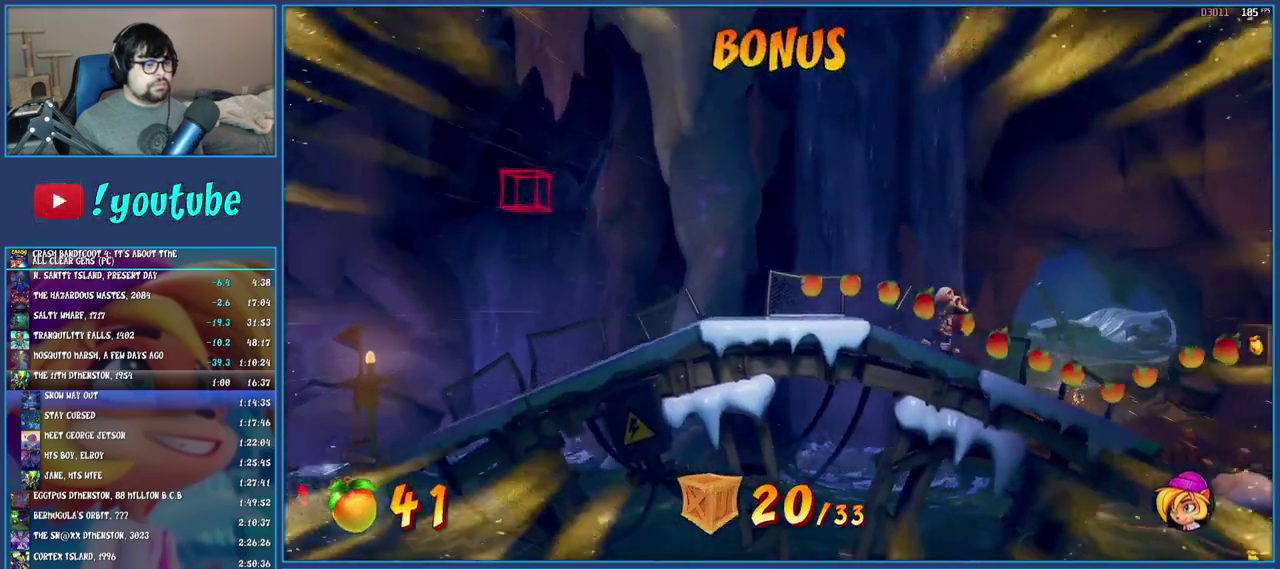
{"buttons": ["CROSS", "SQUARE"], "left_stick": "right", "right_stick": "center", "events": [[267, "CROSS", "down"], [350, "SQUARE", "down"]]}
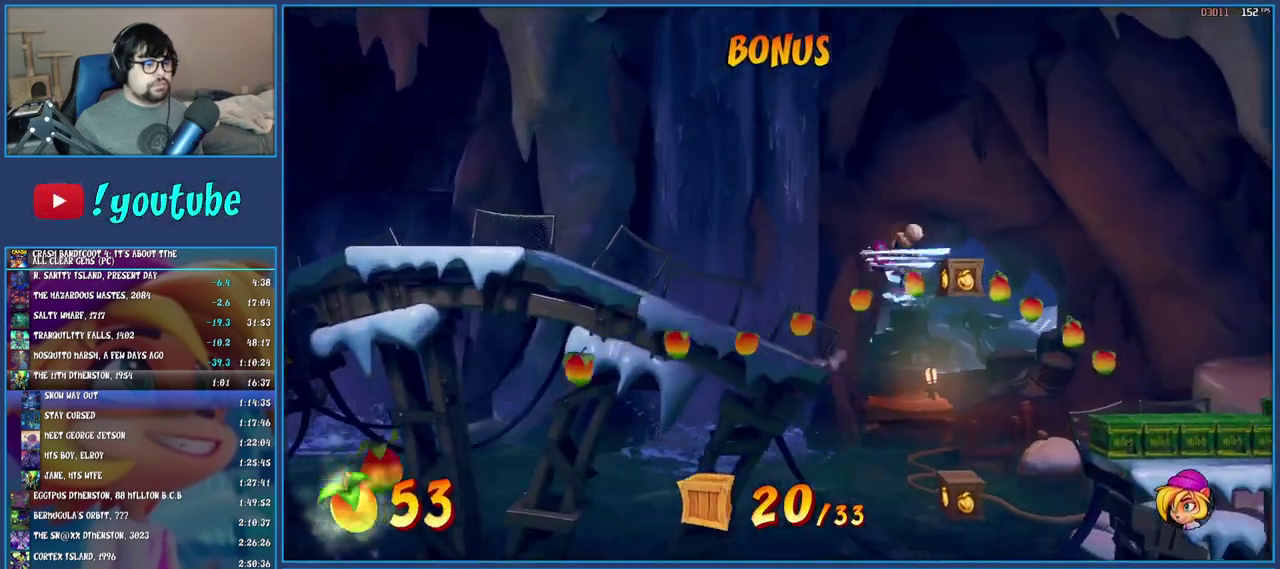
{"buttons": ["CROSS"], "left_stick": "left", "right_stick": "center", "events": [[67, "SQUARE", "up"], [100, "left_stick", "left"], [267, "left_stick", "center"], [417, "left_stick", "left"]]}
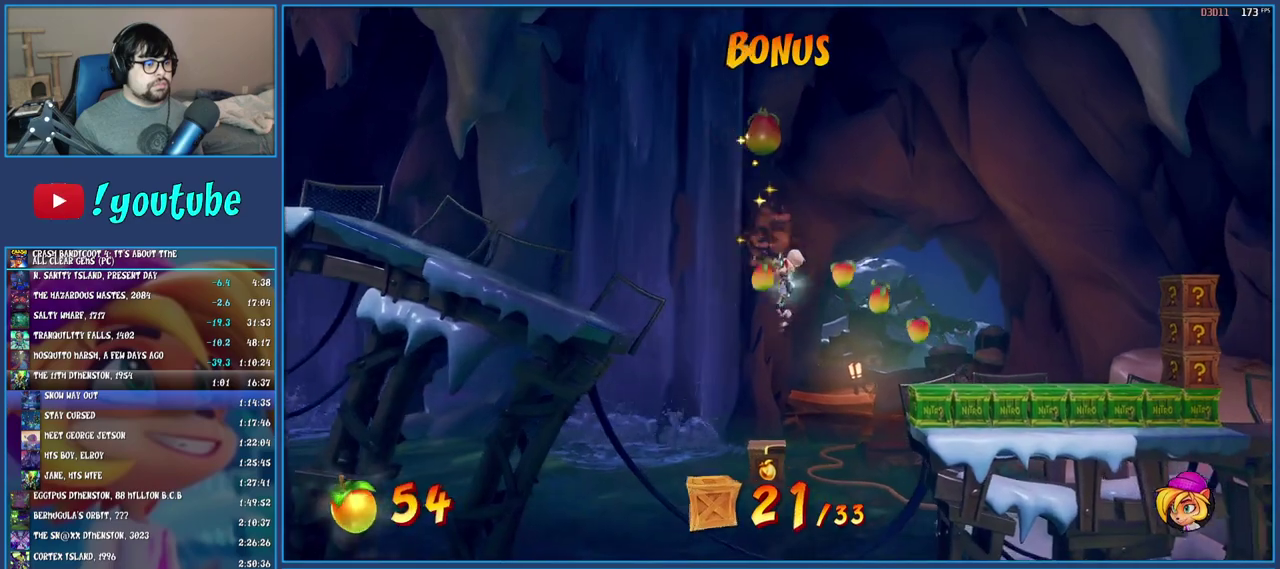
{"buttons": [], "left_stick": "right", "right_stick": "center", "events": [[17, "left_stick", "center"], [217, "left_stick", "right"], [467, "CROSS", "up"]]}
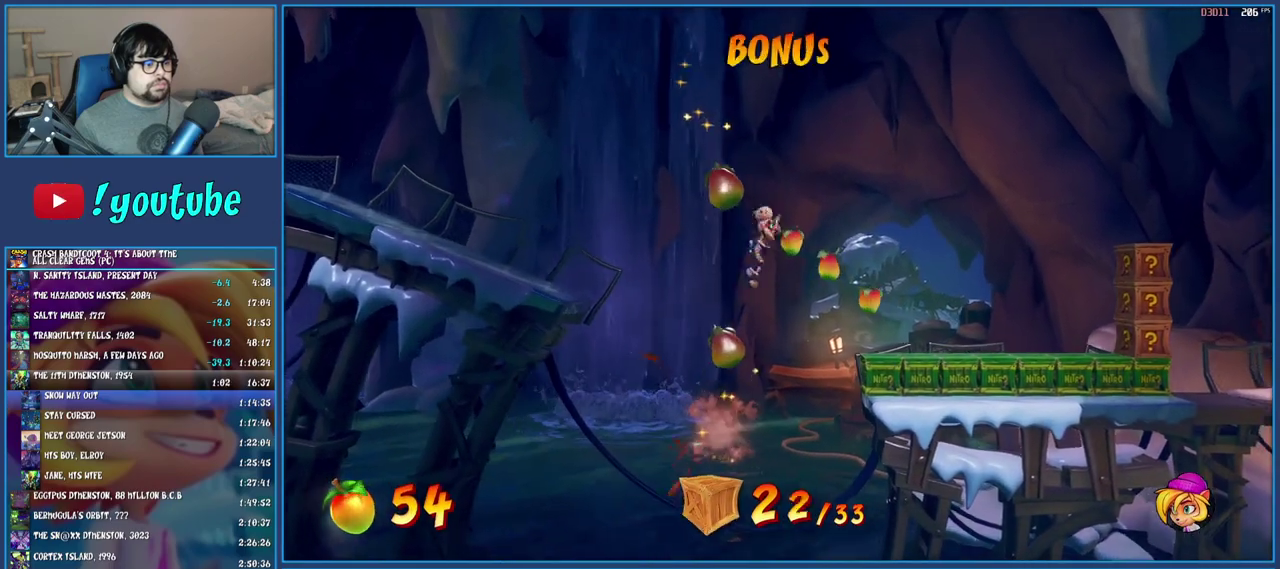
{"buttons": [], "left_stick": "right", "right_stick": "center", "events": [[67, "TRIANGLE", "down"], [200, "TRIANGLE", "up"]]}
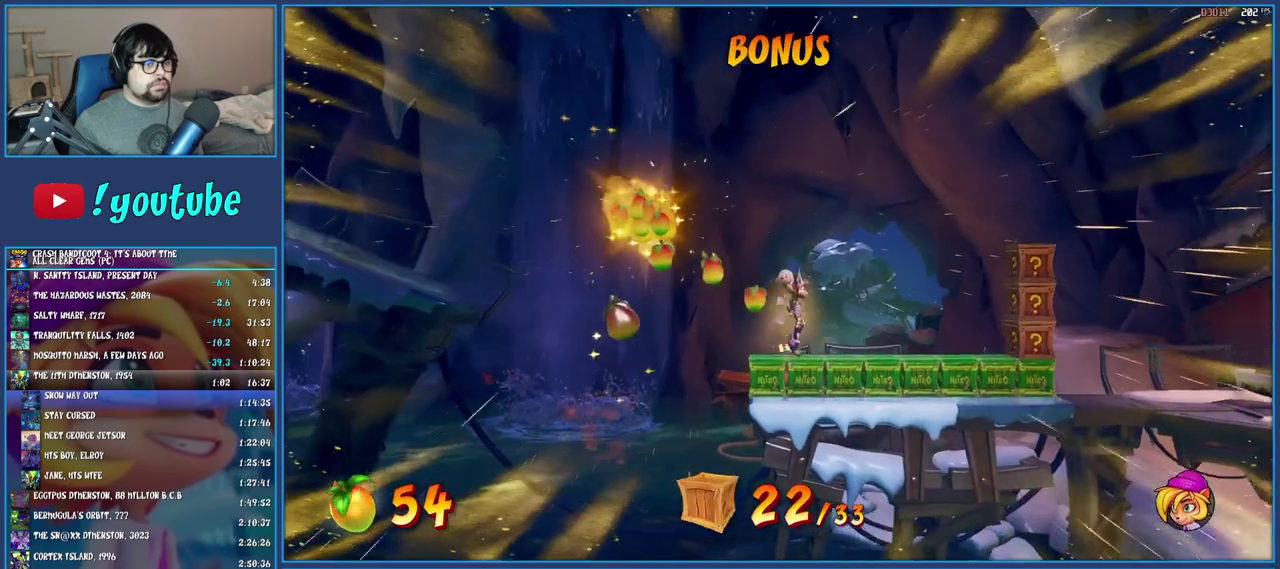
{"buttons": [], "left_stick": "right", "right_stick": "center", "events": []}
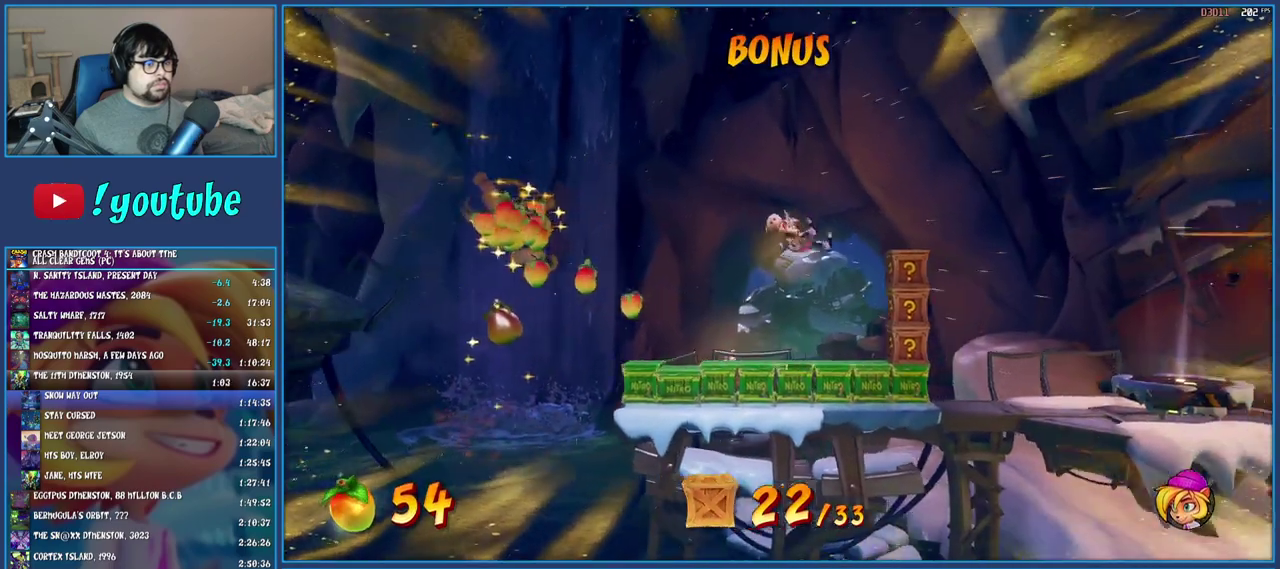
{"buttons": [], "left_stick": "right", "right_stick": "center", "events": [[117, "SQUARE", "down"], [283, "SQUARE", "up"]]}
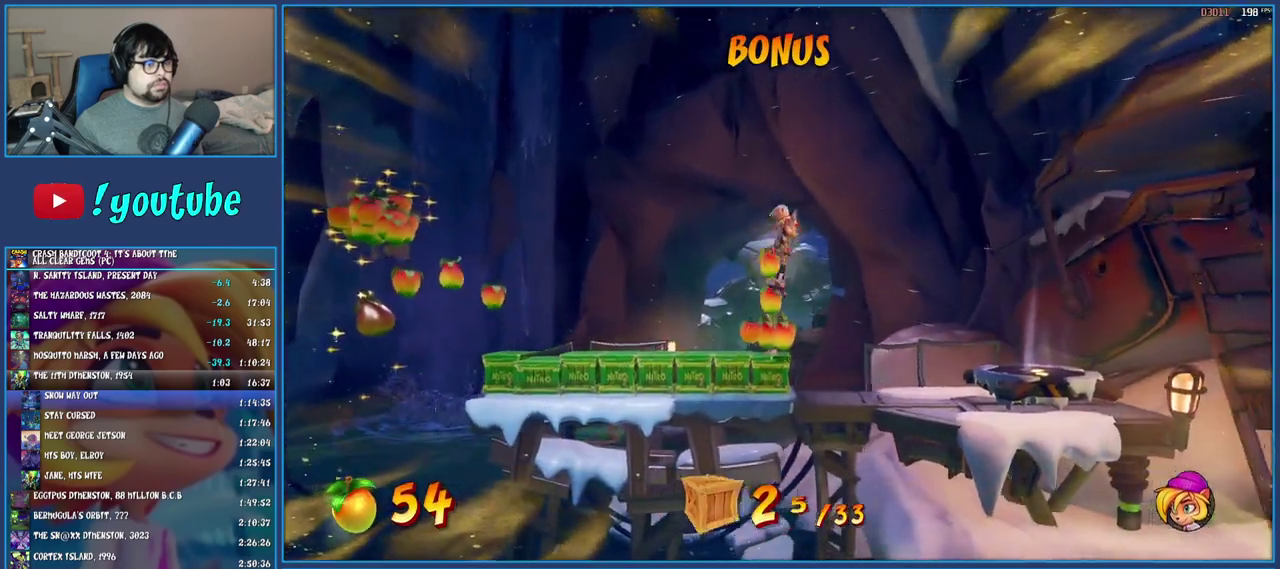
{"buttons": [], "left_stick": "right", "right_stick": "center", "events": [[100, "TRIANGLE", "down"], [267, "TRIANGLE", "up"]]}
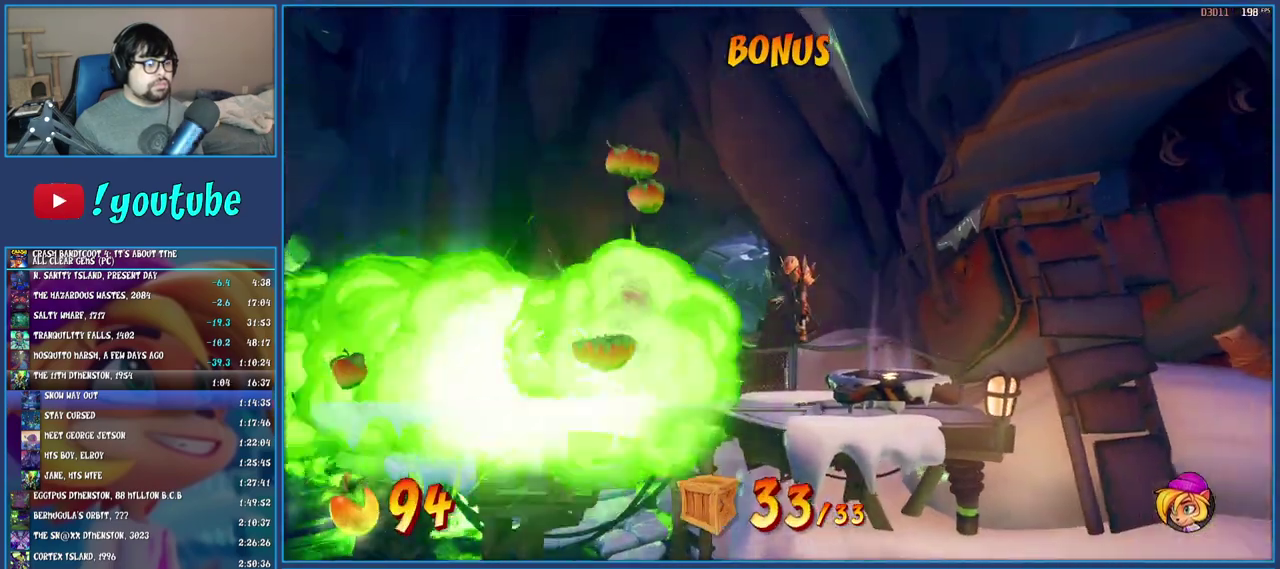
{"buttons": [], "left_stick": "down-left", "right_stick": "center", "events": [[433, "left_stick", "down-left"]]}
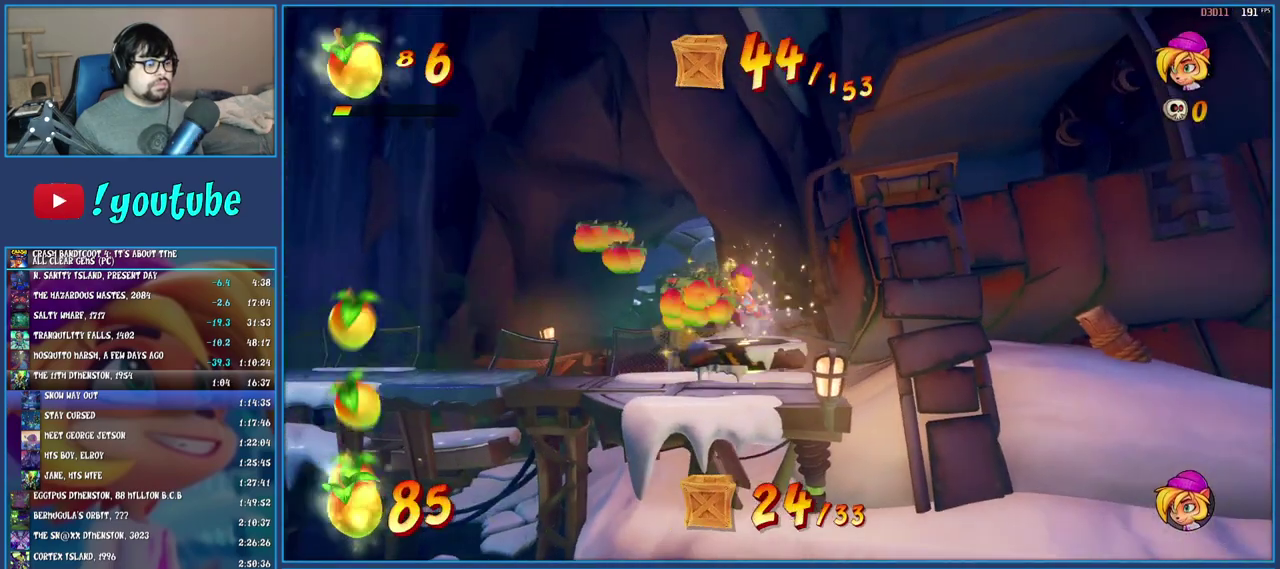
{"buttons": [], "left_stick": "left", "right_stick": "center", "events": [[300, "left_stick", "left"]]}
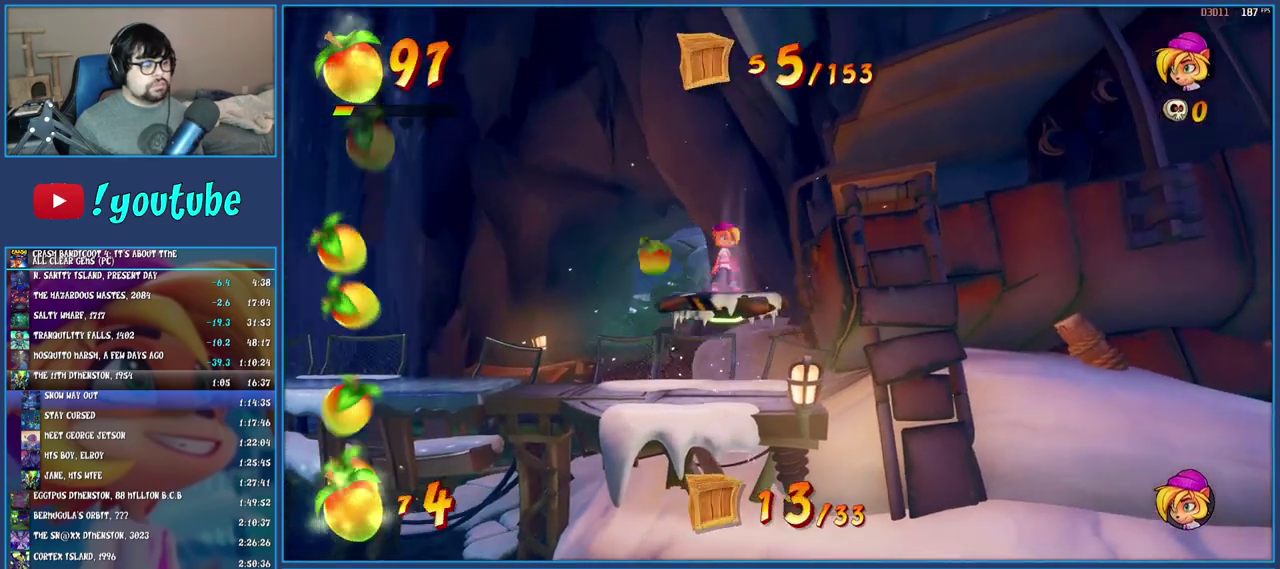
{"buttons": [], "left_stick": "up-left", "right_stick": "center", "events": [[467, "left_stick", "up-left"]]}
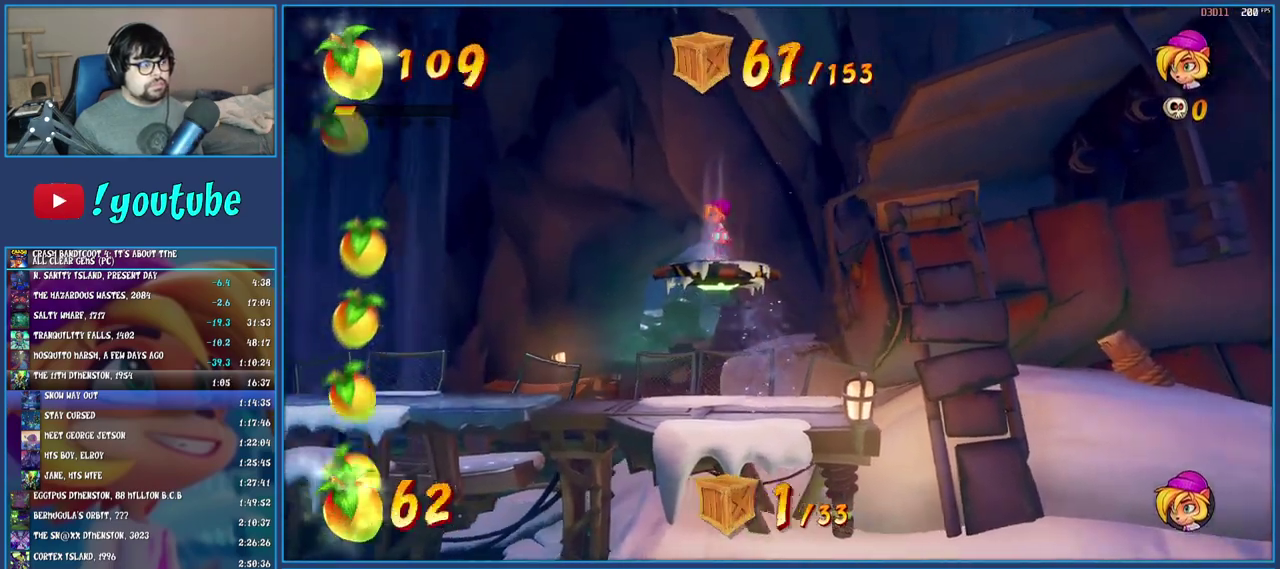
{"buttons": [], "left_stick": "center", "right_stick": "center", "events": [[117, "left_stick", "center"]]}
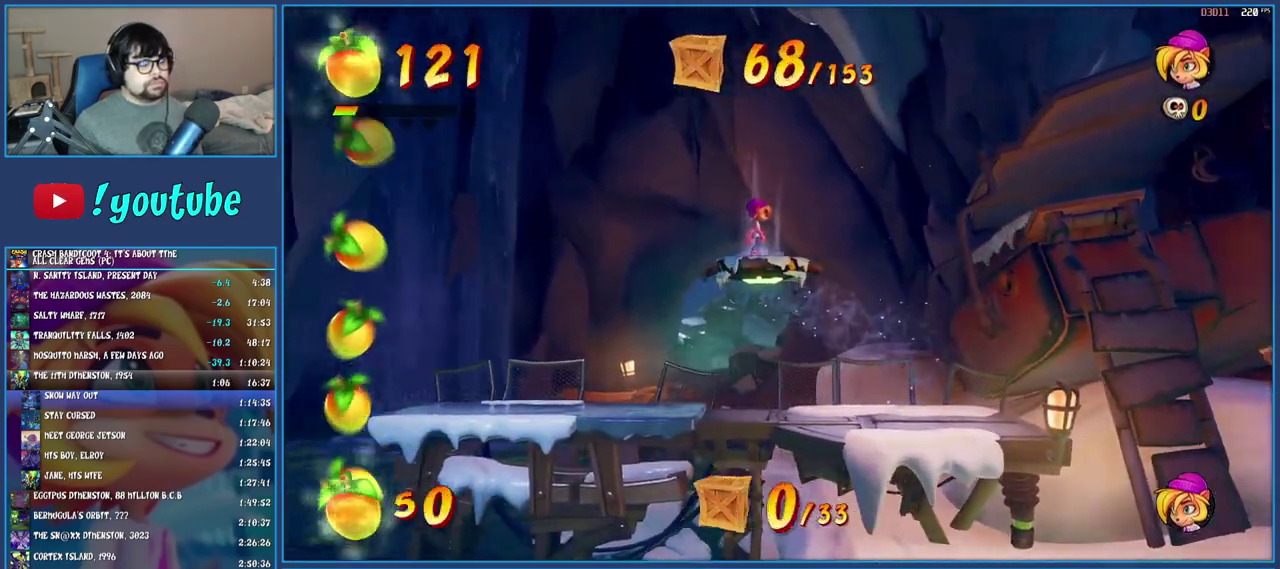
{"buttons": [], "left_stick": "center", "right_stick": "center", "events": []}